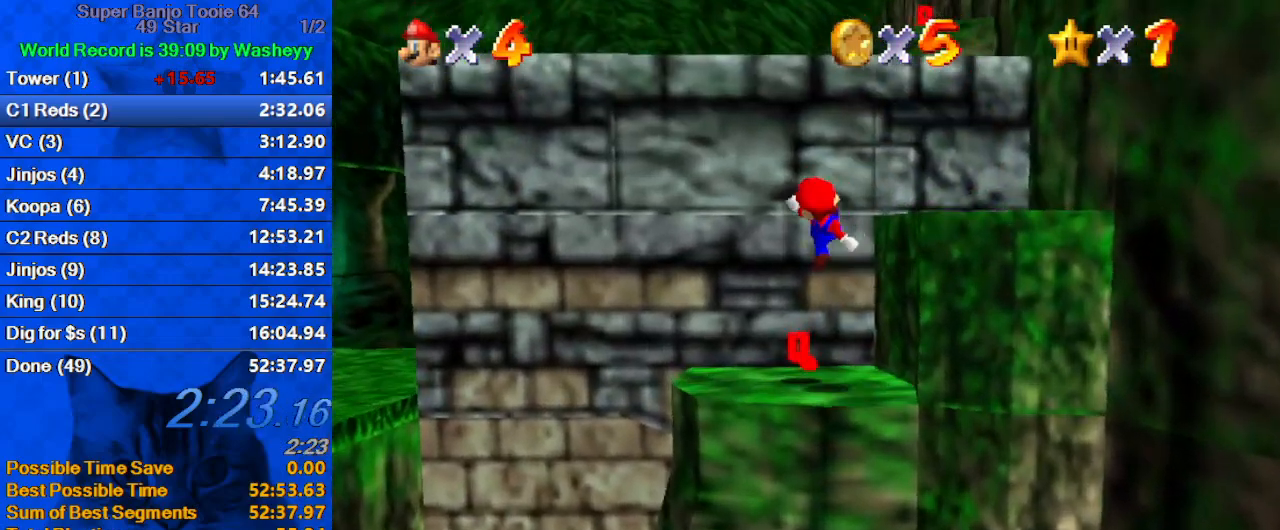
Gameplay with keyboard; each line is a JSON object with the keys held at the frame after it. "events" lists presses ("down") and releases ("up") of "a", "c", "ctrl", "d", "down", "left", "return", "right", "s", "shift", "up", "w", "x" and "y" between this image and that frame as [ms after this image, input, new state], when the widget could be followed in between. No other keys are recorded. Mouse input is not recorded.
{"keys": ["right", "shift"], "events": [[100, "left", "up"], [267, "down", "up"], [267, "right", "down"], [333, "shift", "down"]]}
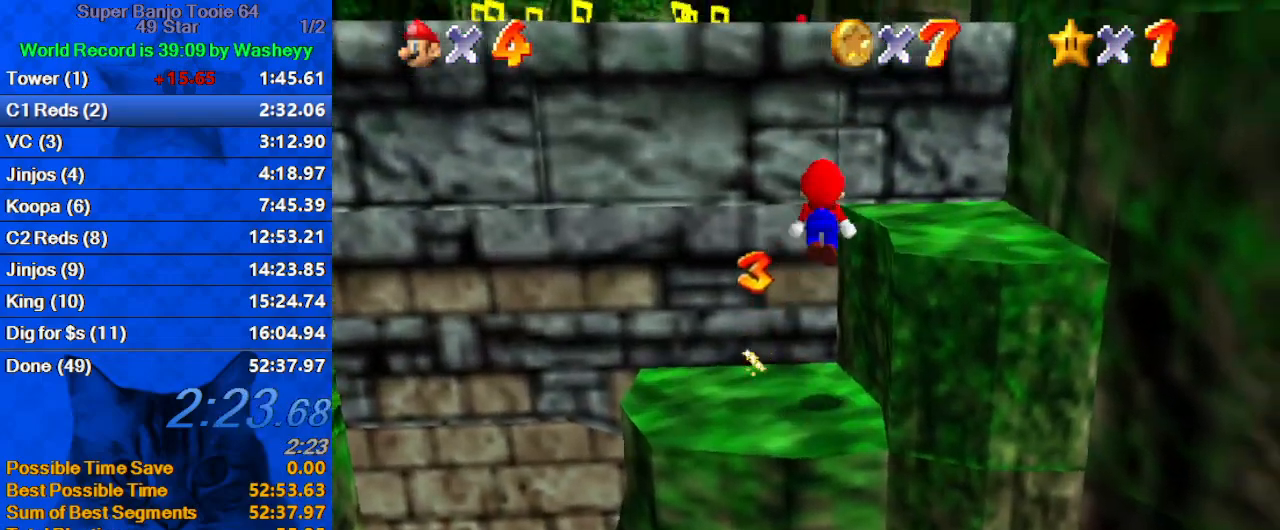
{"keys": ["up"], "events": [[100, "ctrl", "down"], [233, "ctrl", "up"], [233, "shift", "up"], [300, "up", "down"], [433, "right", "up"]]}
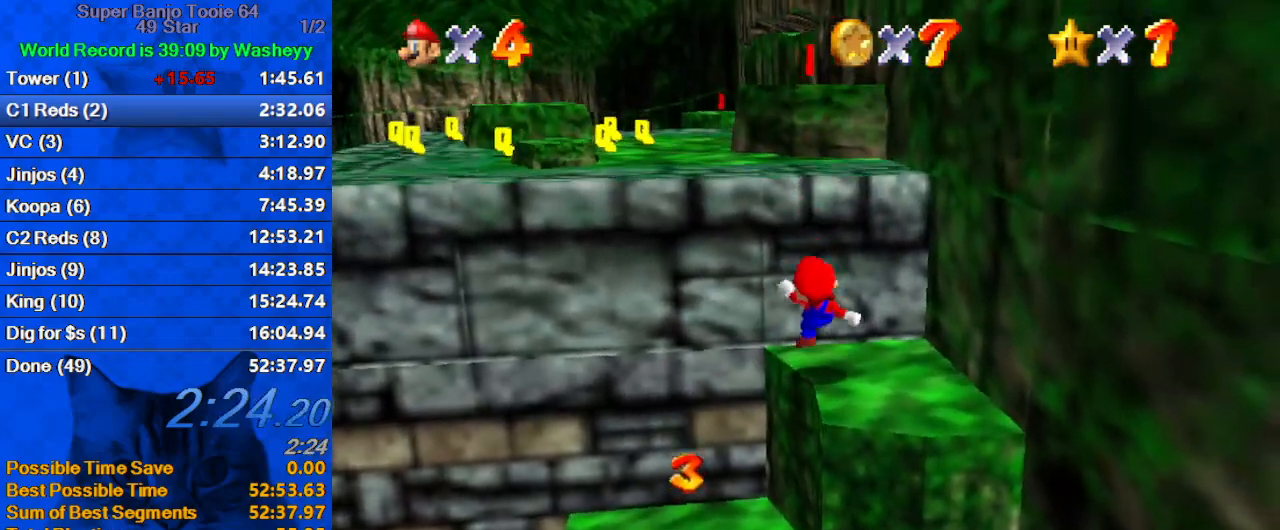
{"keys": ["ctrl", "up"], "events": [[67, "shift", "down"], [333, "left", "down"], [333, "shift", "up"], [433, "ctrl", "down"], [433, "left", "up"]]}
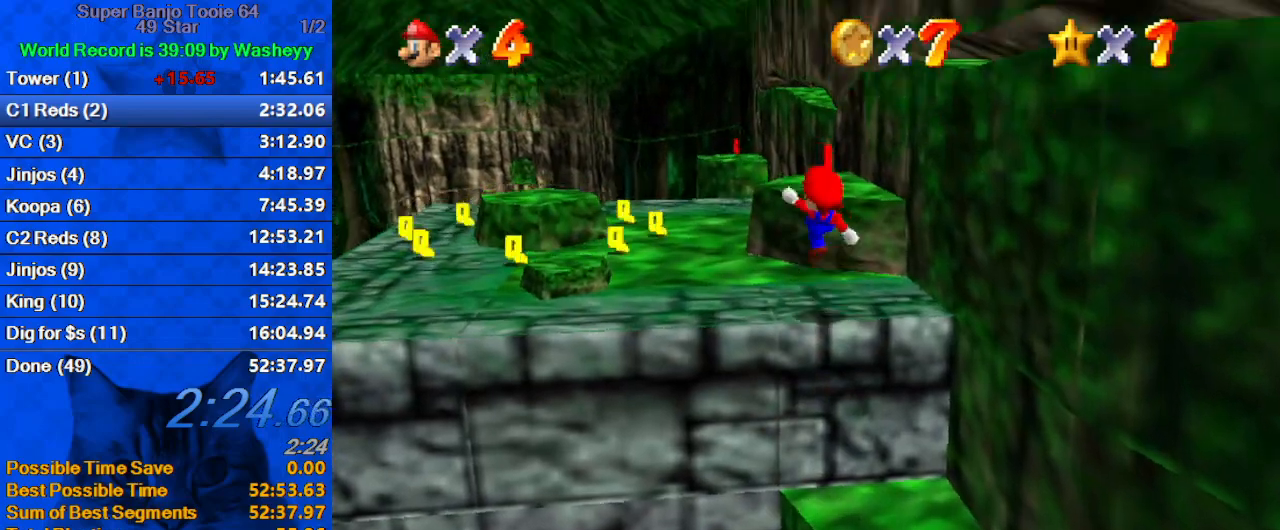
{"keys": ["shift", "up"], "events": [[67, "ctrl", "up"], [233, "ctrl", "down"], [233, "left", "down"], [233, "shift", "down"], [367, "ctrl", "up"], [367, "shift", "up"], [467, "shift", "down"], [500, "left", "up"]]}
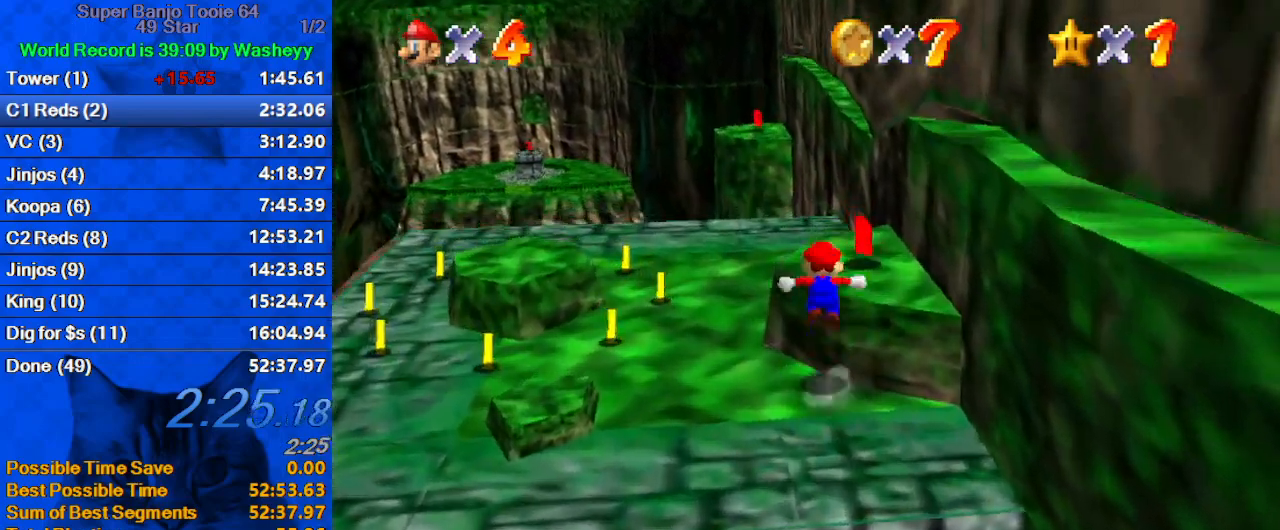
{"keys": ["left", "up"], "events": [[33, "right", "down"], [33, "shift", "up"], [267, "right", "up"], [367, "up", "up"], [433, "left", "down"], [433, "up", "down"]]}
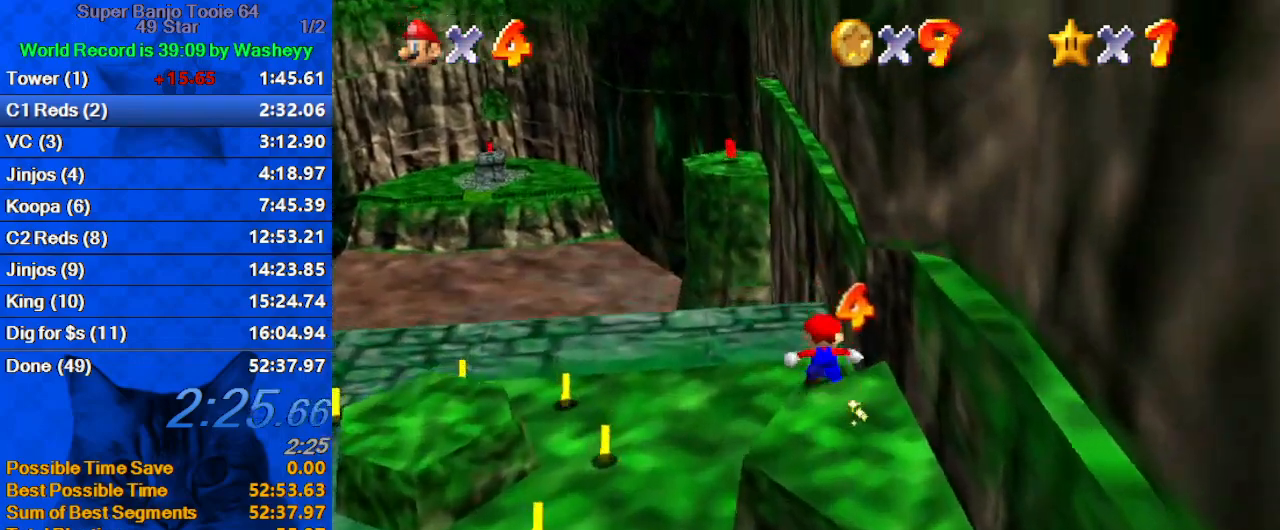
{"keys": ["up"], "events": [[333, "left", "up"]]}
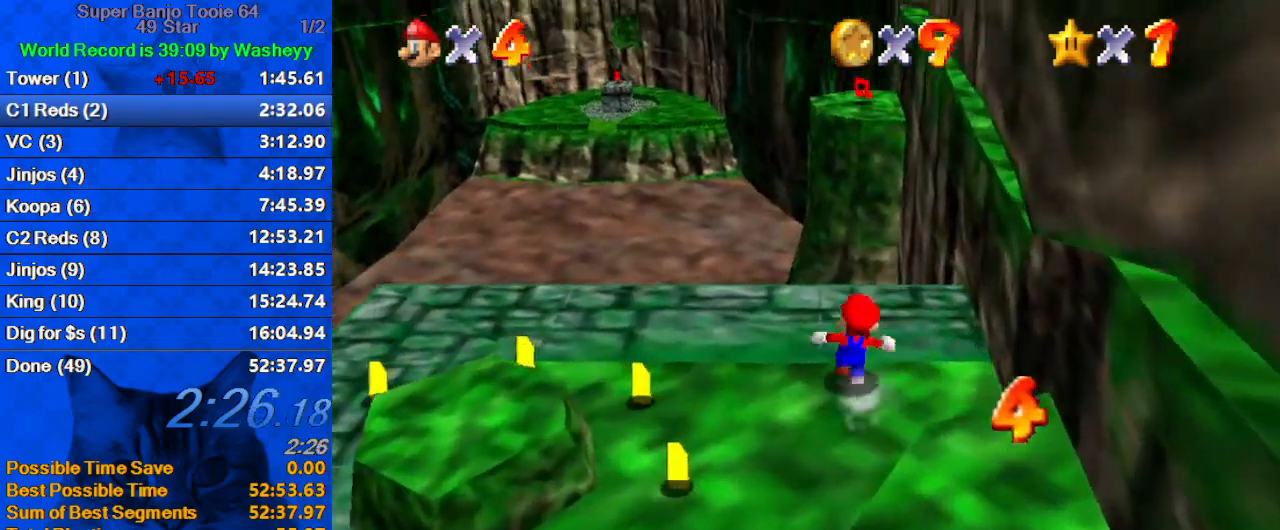
{"keys": ["shift", "up", "y"], "events": [[267, "y", "down"], [367, "shift", "down"]]}
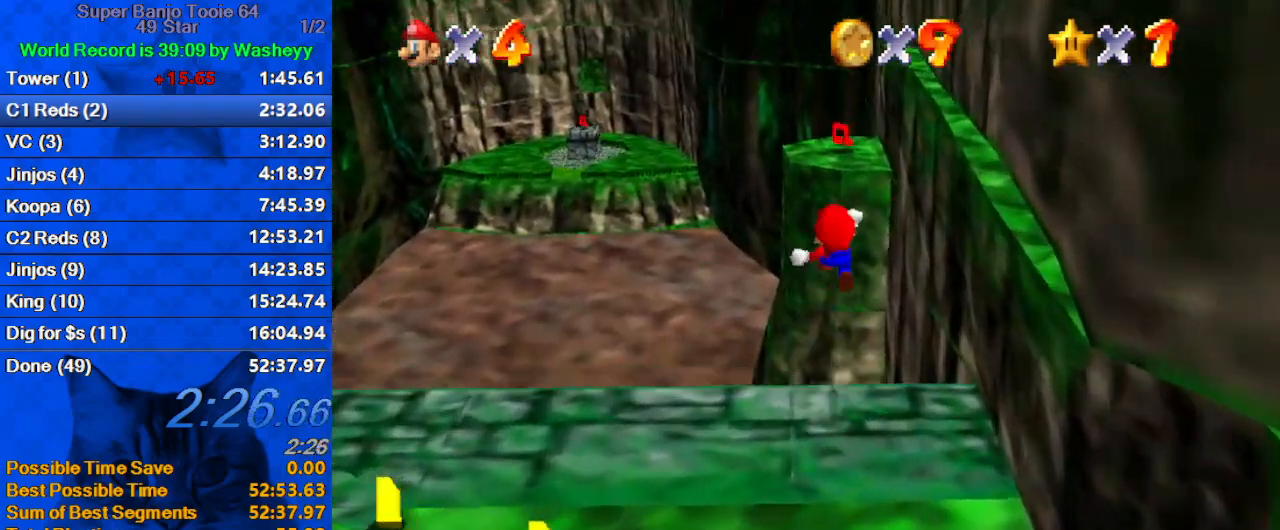
{"keys": ["shift", "up", "y"], "events": []}
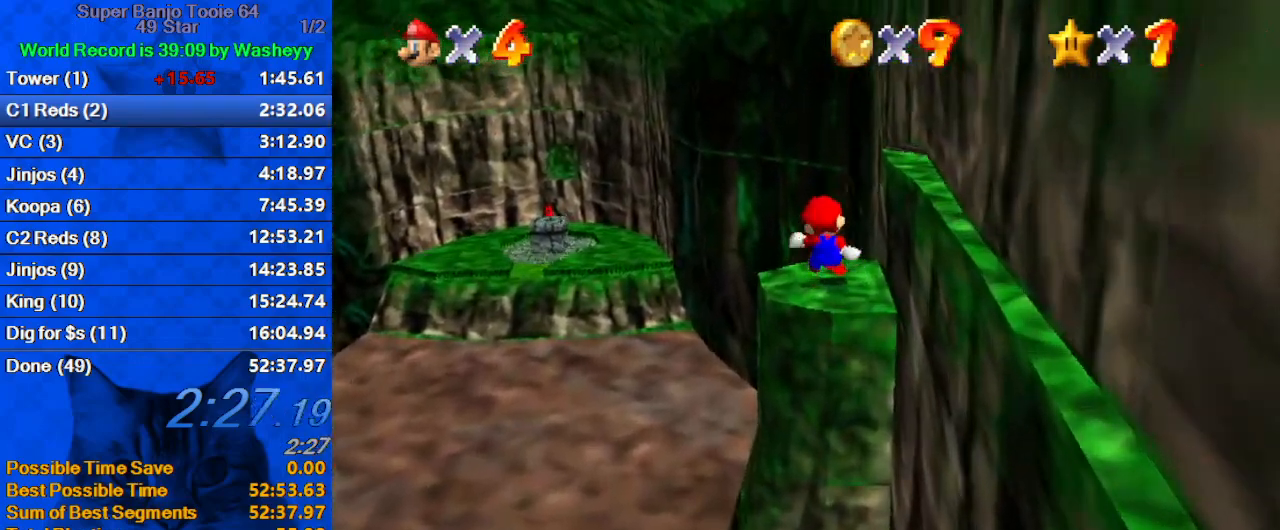
{"keys": ["up"], "events": [[100, "up", "up"], [167, "y", "up"], [267, "shift", "up"], [300, "up", "down"]]}
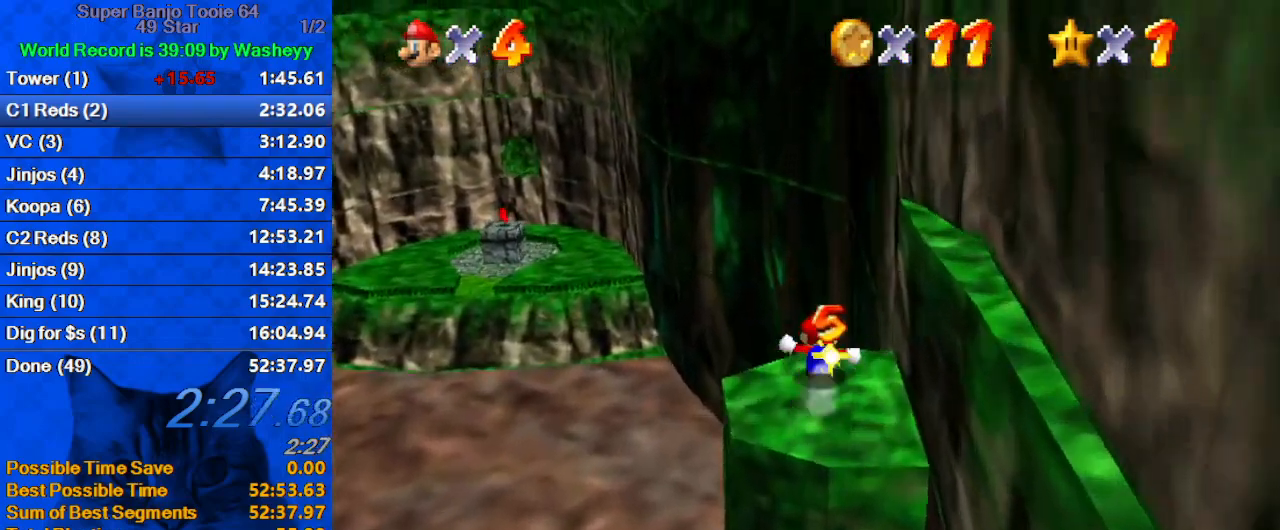
{"keys": ["left", "up"], "events": [[33, "left", "down"], [367, "w", "down"], [467, "w", "up"]]}
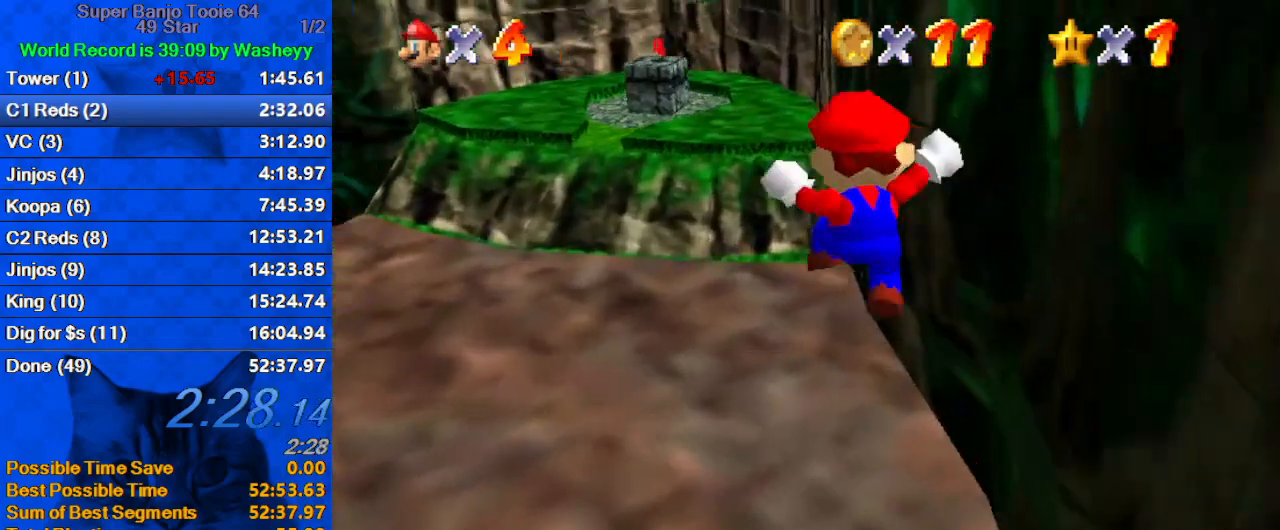
{"keys": ["left", "shift", "up"], "events": [[33, "d", "down"], [33, "s", "down"], [133, "d", "up"], [133, "s", "up"], [333, "ctrl", "down"], [467, "ctrl", "up"], [500, "shift", "down"]]}
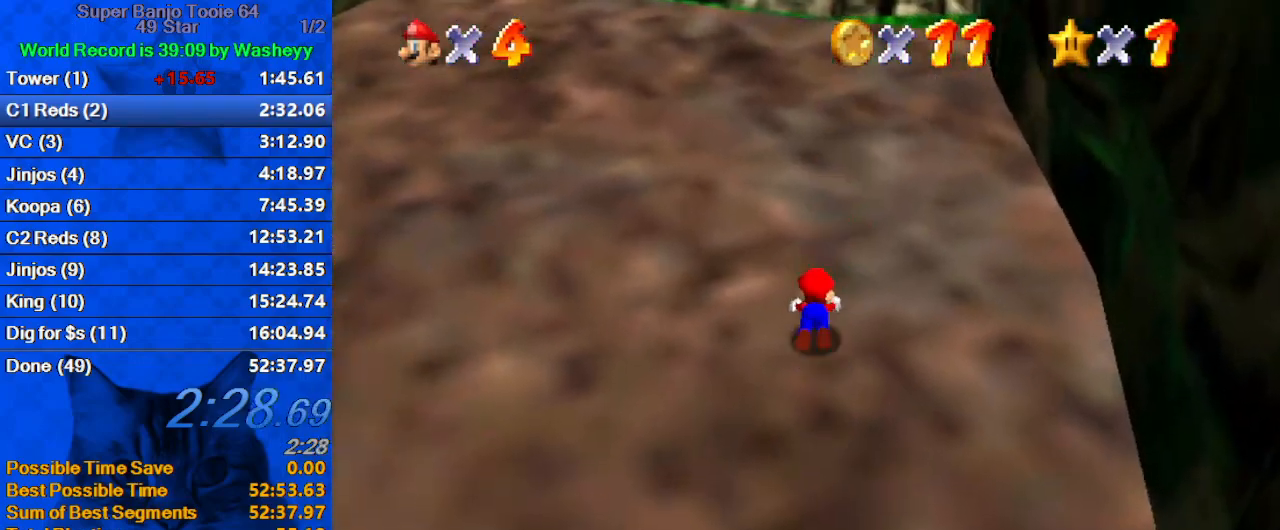
{"keys": ["left", "up"], "events": [[67, "ctrl", "down"], [167, "ctrl", "up"], [200, "shift", "up"], [233, "shift", "down"], [400, "shift", "up"]]}
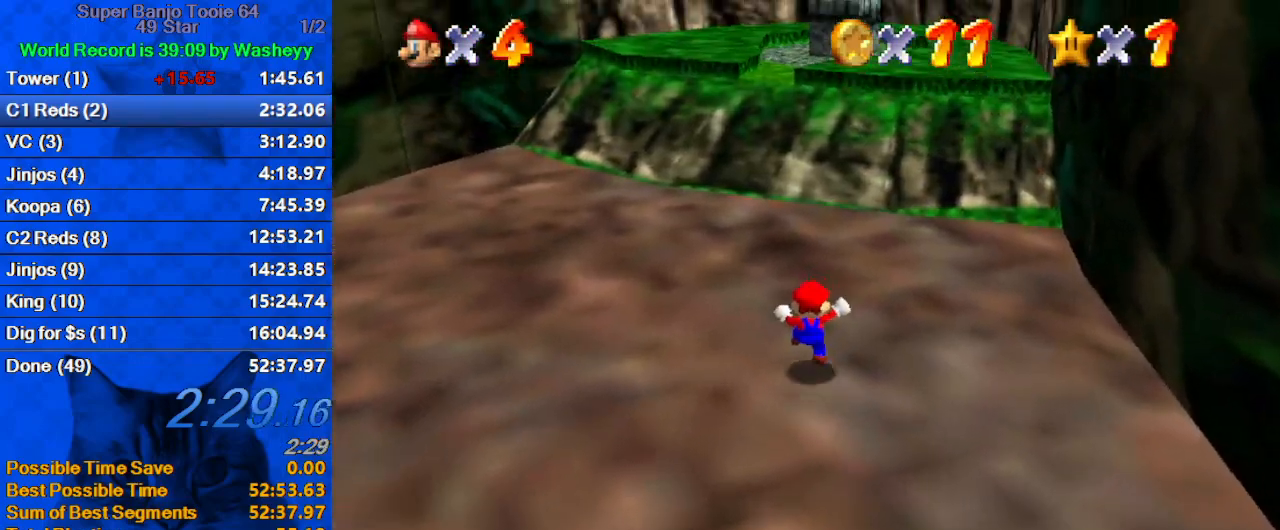
{"keys": ["left", "up"], "events": [[100, "left", "up"], [100, "y", "down"], [167, "left", "down"], [167, "shift", "down"], [367, "shift", "up"], [367, "y", "up"]]}
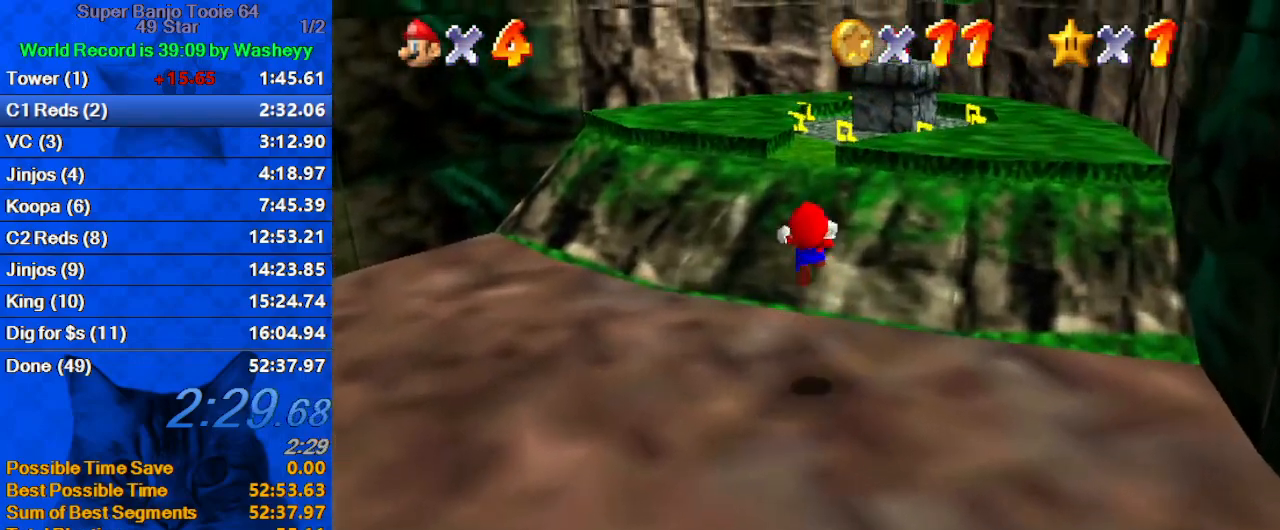
{"keys": ["d", "right", "up"], "events": [[233, "d", "down"], [267, "left", "up"], [300, "d", "up"], [400, "d", "down"], [467, "right", "down"]]}
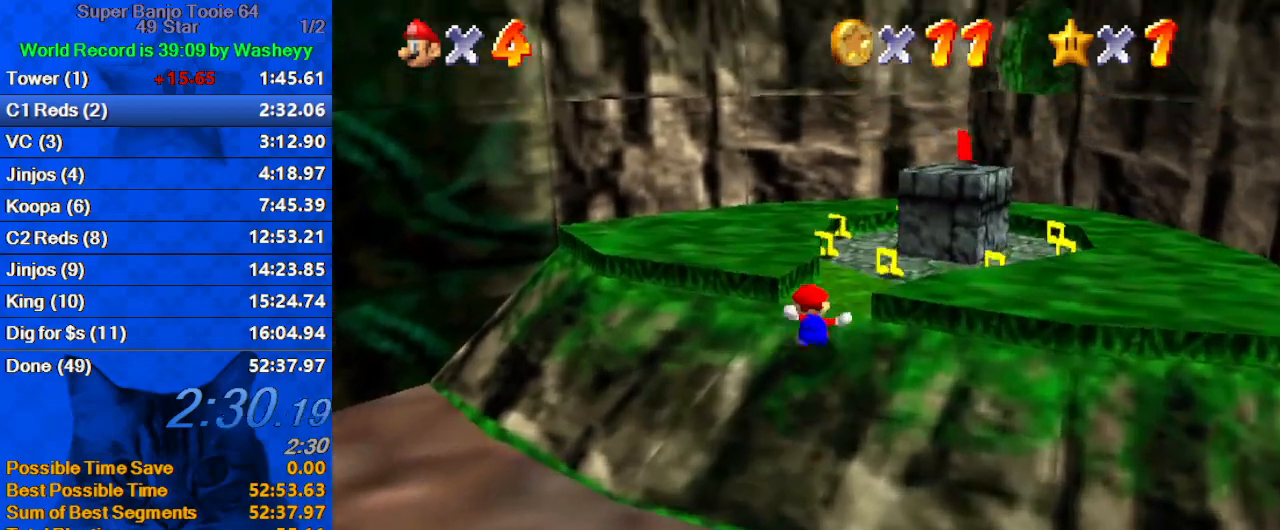
{"keys": ["d", "right"], "events": [[67, "d", "up"], [233, "shift", "down"], [333, "shift", "up"], [367, "d", "down"], [467, "up", "up"]]}
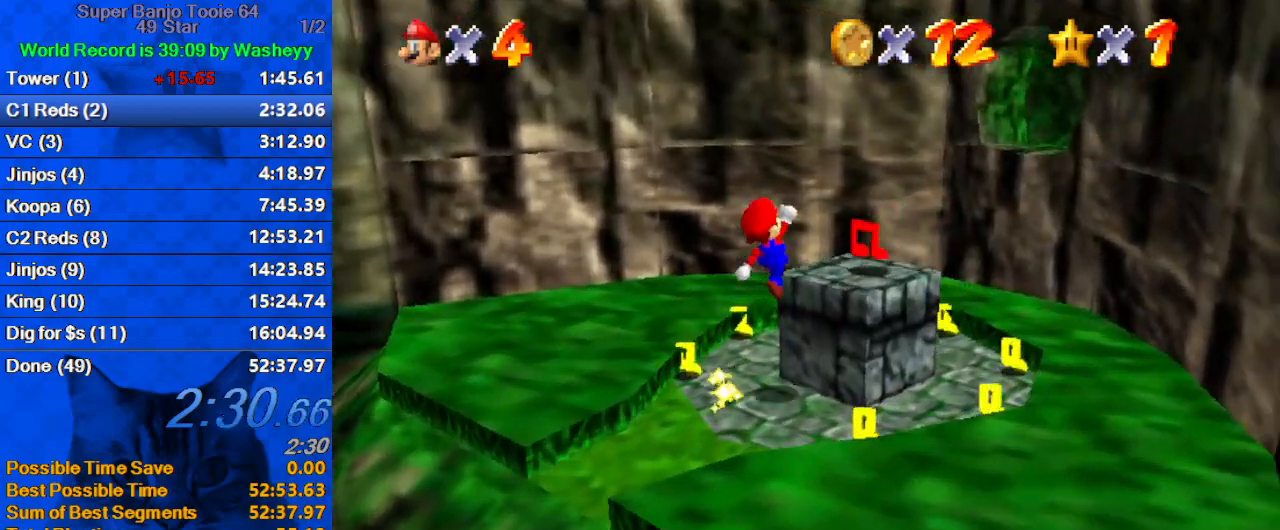
{"keys": ["down", "left"], "events": [[33, "d", "up"], [67, "down", "down"], [200, "left", "down"], [200, "right", "up"], [267, "shift", "down"], [433, "shift", "up"]]}
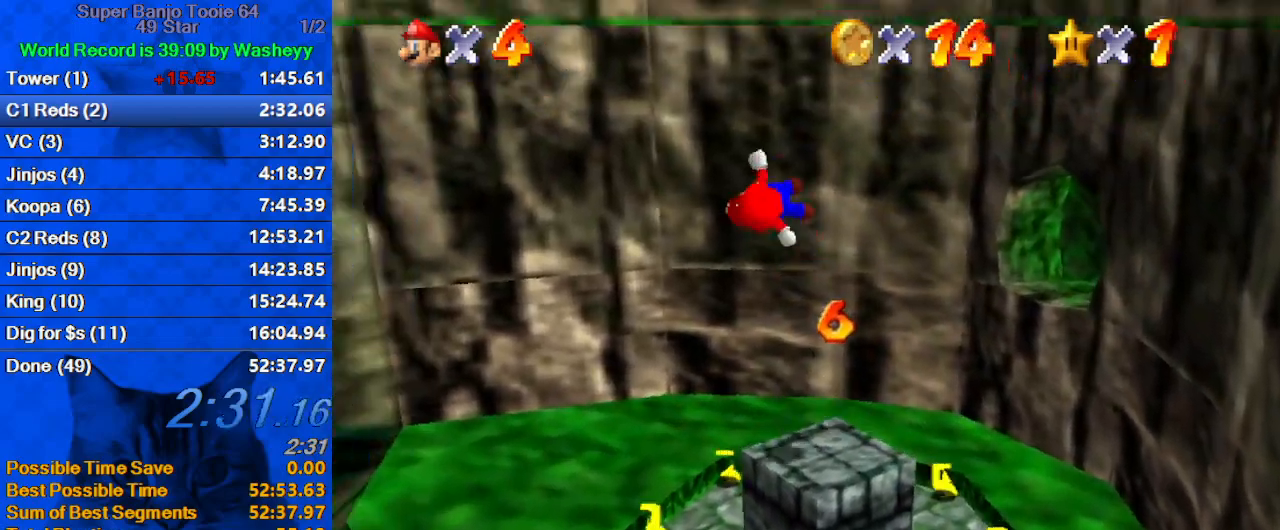
{"keys": ["left"], "events": [[67, "w", "down"], [233, "w", "up"], [367, "d", "down"], [367, "down", "up"], [467, "d", "up"]]}
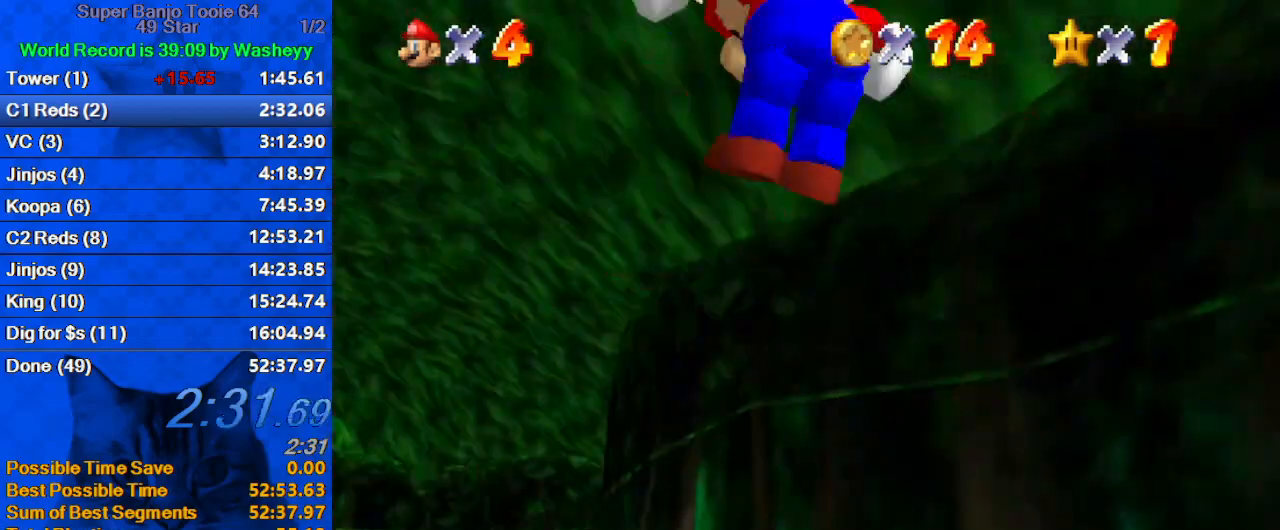
{"keys": ["up"], "events": [[67, "up", "down"], [100, "d", "down"], [133, "s", "down"], [200, "left", "up"], [267, "d", "up"], [267, "s", "up"], [433, "ctrl", "down"], [500, "ctrl", "up"]]}
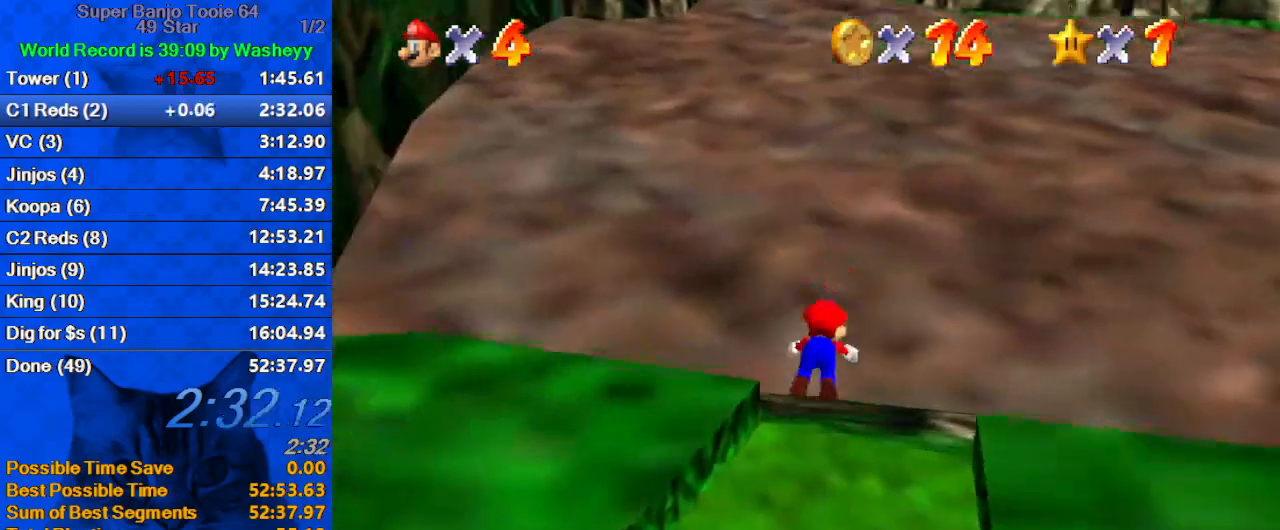
{"keys": ["up"], "events": [[67, "shift", "down"], [100, "ctrl", "down"], [233, "ctrl", "up"], [233, "shift", "up"]]}
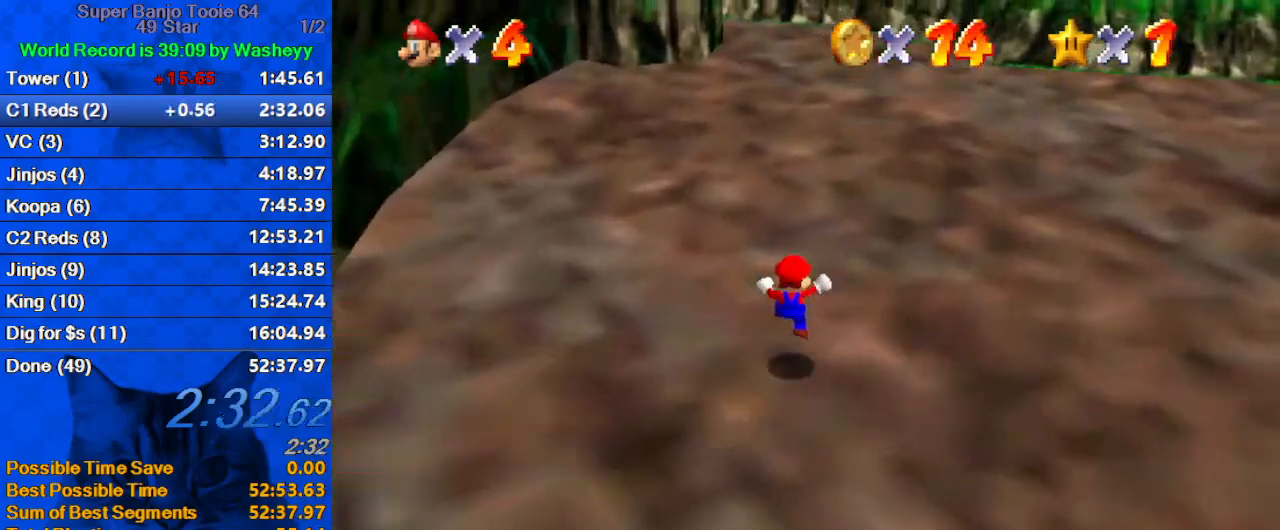
{"keys": ["up"], "events": [[233, "ctrl", "down"], [400, "ctrl", "up"]]}
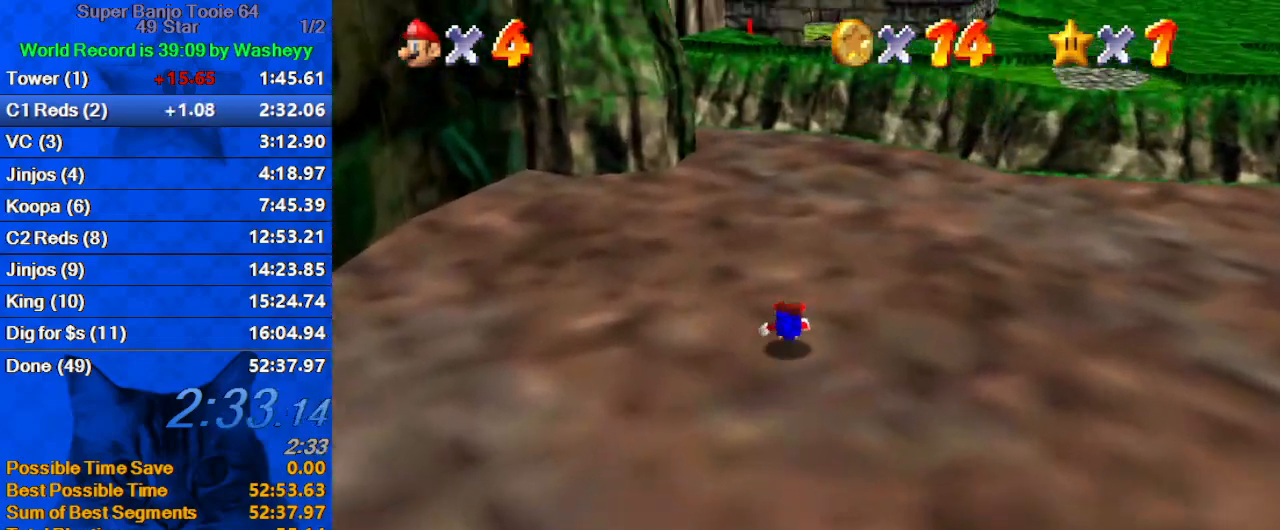
{"keys": ["up"], "events": [[33, "shift", "down"], [100, "ctrl", "down"], [267, "ctrl", "up"], [267, "shift", "up"]]}
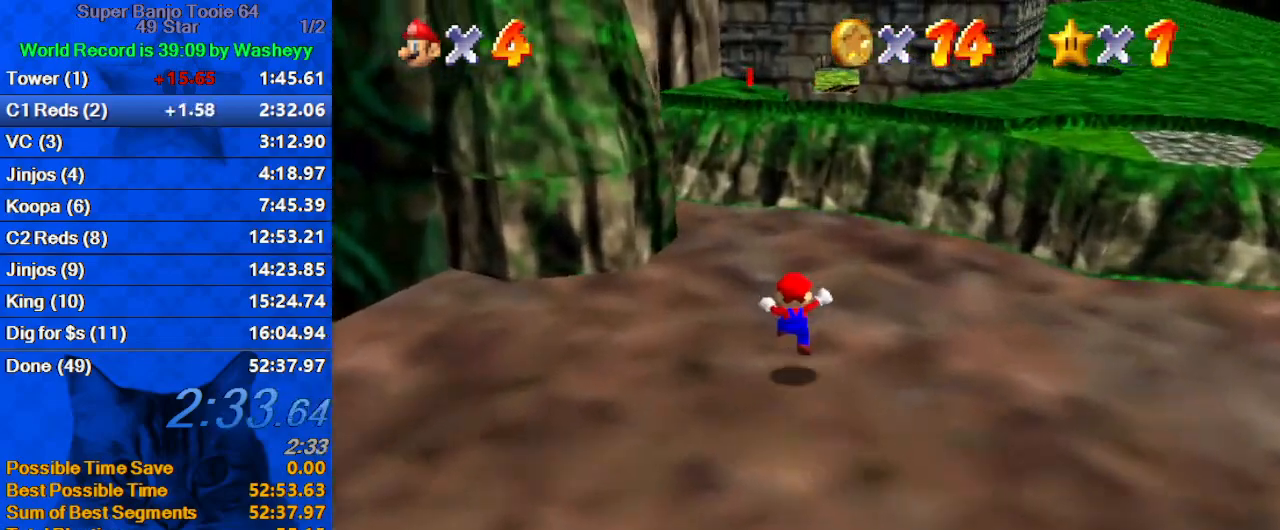
{"keys": ["right", "up", "y"], "events": [[100, "left", "down"], [167, "left", "up"], [167, "y", "down"], [200, "shift", "down"], [333, "shift", "up"], [400, "right", "down"]]}
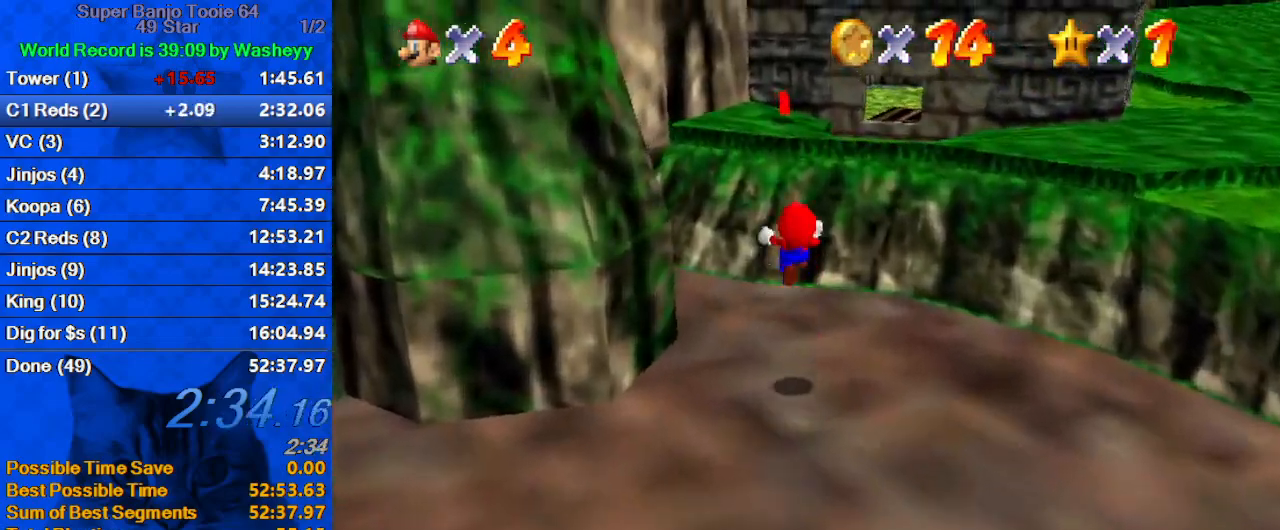
{"keys": ["right", "up", "y"], "events": []}
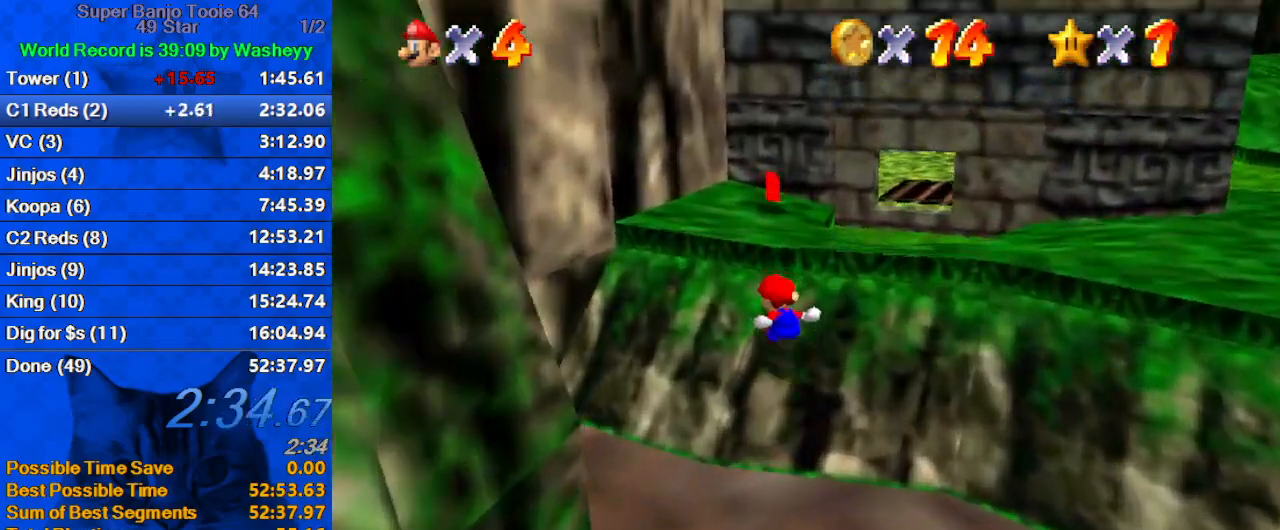
{"keys": ["up"], "events": [[33, "shift", "down"], [133, "right", "up"], [133, "shift", "up"], [133, "y", "up"], [233, "up", "up"], [467, "up", "down"]]}
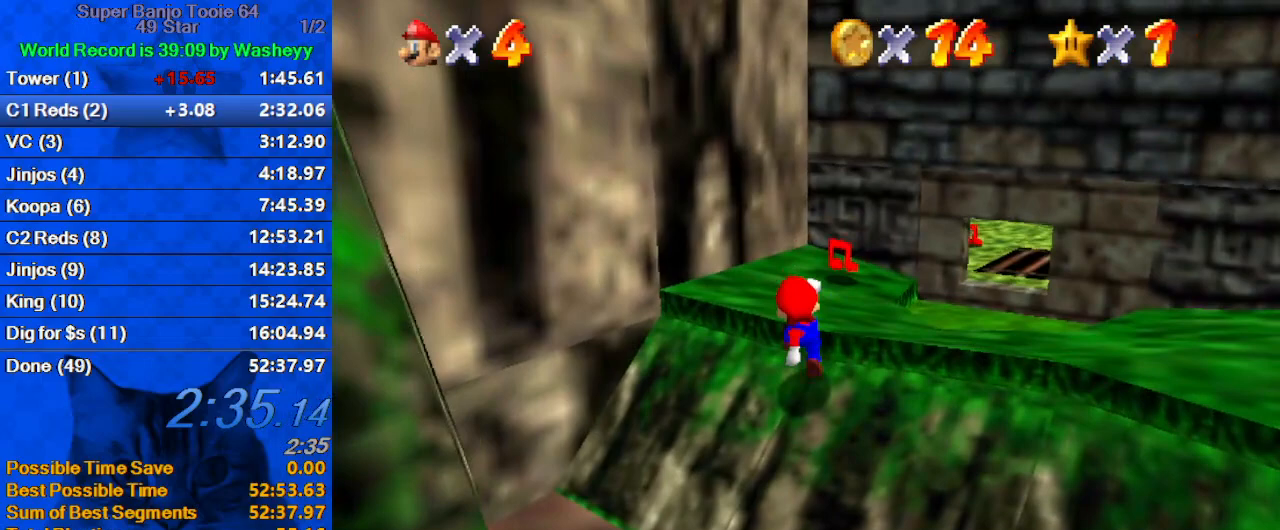
{"keys": ["ctrl", "up"], "events": [[133, "shift", "down"], [333, "ctrl", "down"], [333, "shift", "up"]]}
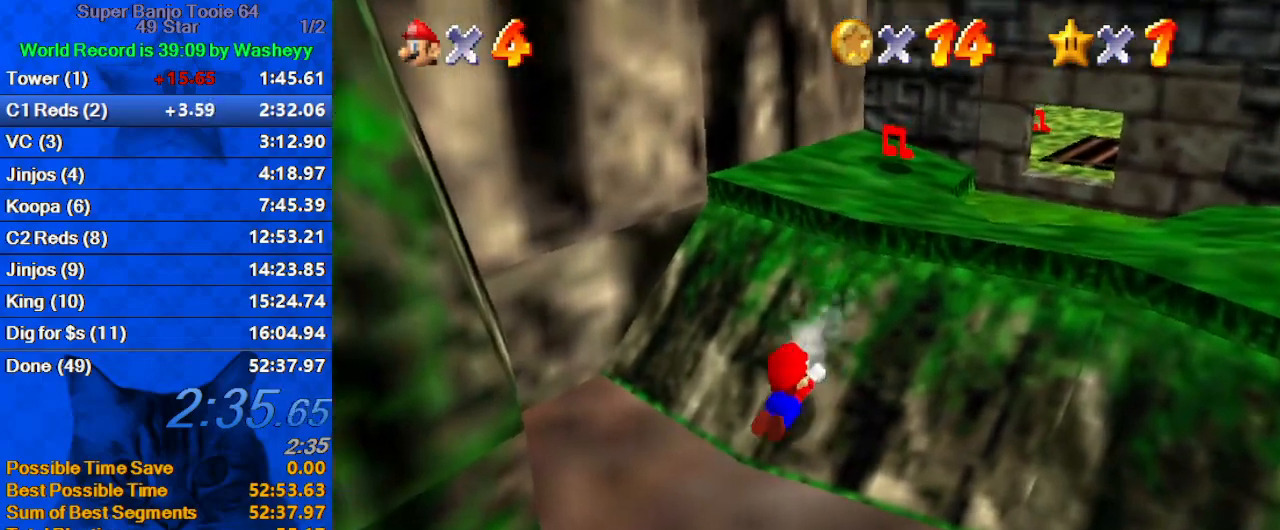
{"keys": ["right", "shift", "up"], "events": [[33, "ctrl", "up"], [100, "shift", "down"], [167, "right", "down"], [200, "shift", "up"], [300, "shift", "down"], [400, "shift", "up"], [500, "shift", "down"]]}
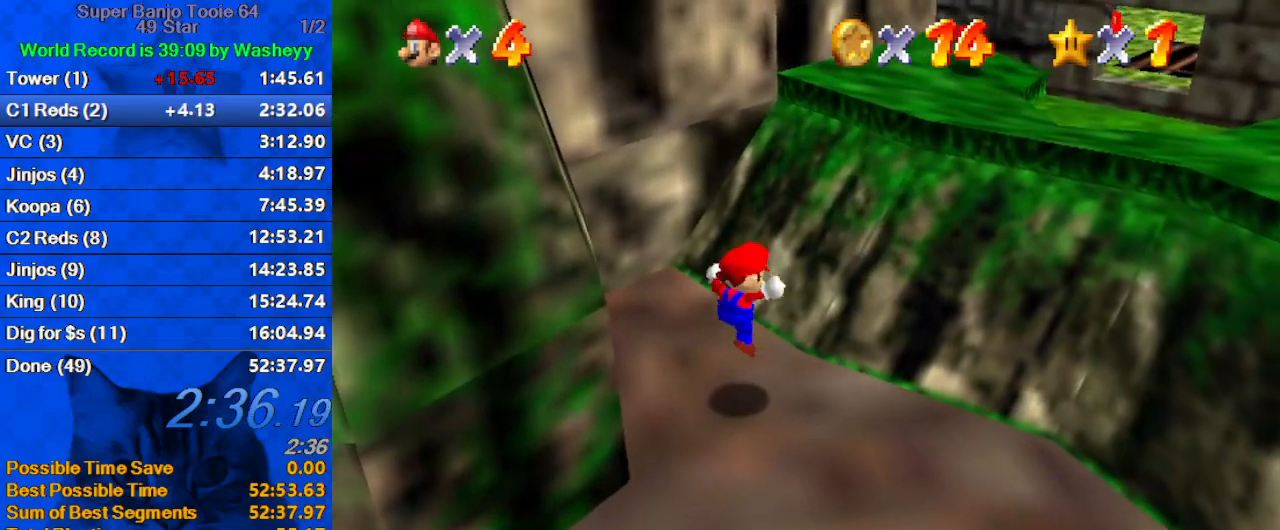
{"keys": ["shift", "up"], "events": [[33, "shift", "up"], [267, "right", "up"], [300, "shift", "down"]]}
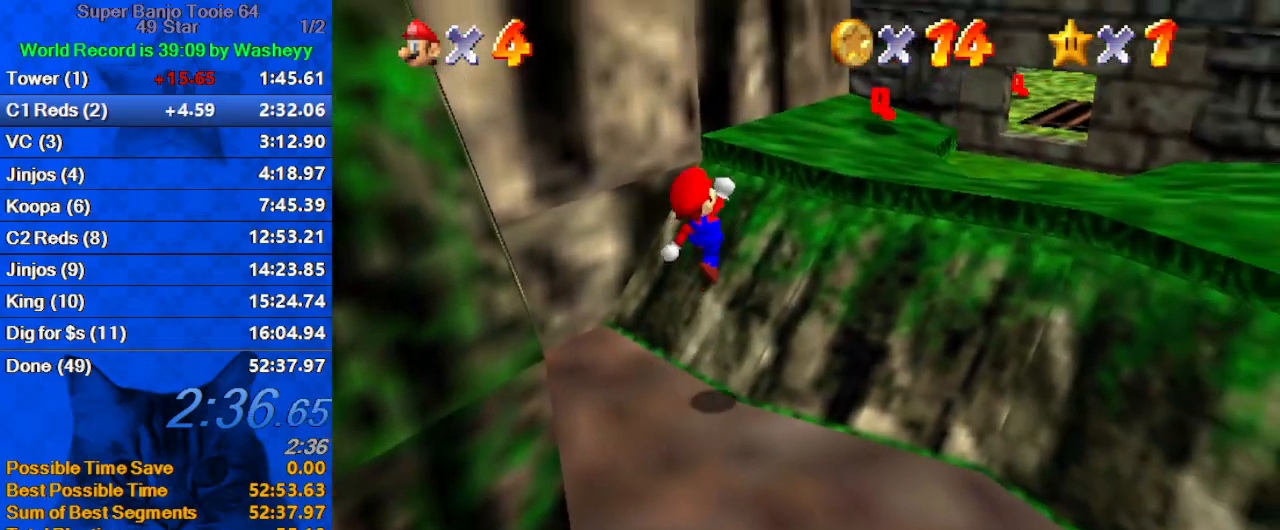
{"keys": ["shift", "up"], "events": [[200, "ctrl", "down"], [467, "ctrl", "up"]]}
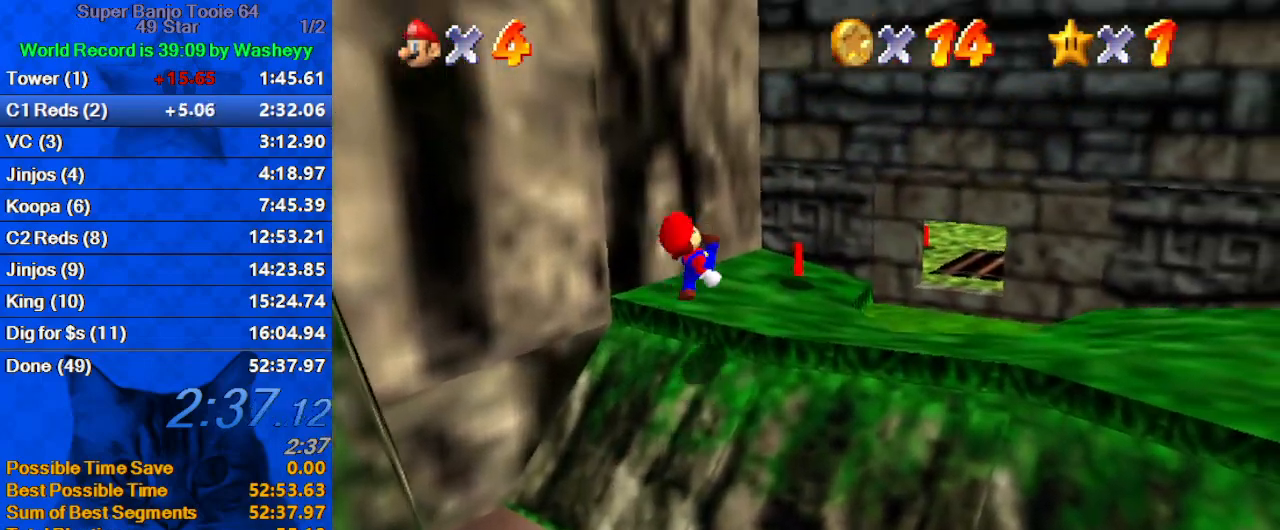
{"keys": ["right", "up"], "events": [[67, "shift", "up"], [433, "right", "down"]]}
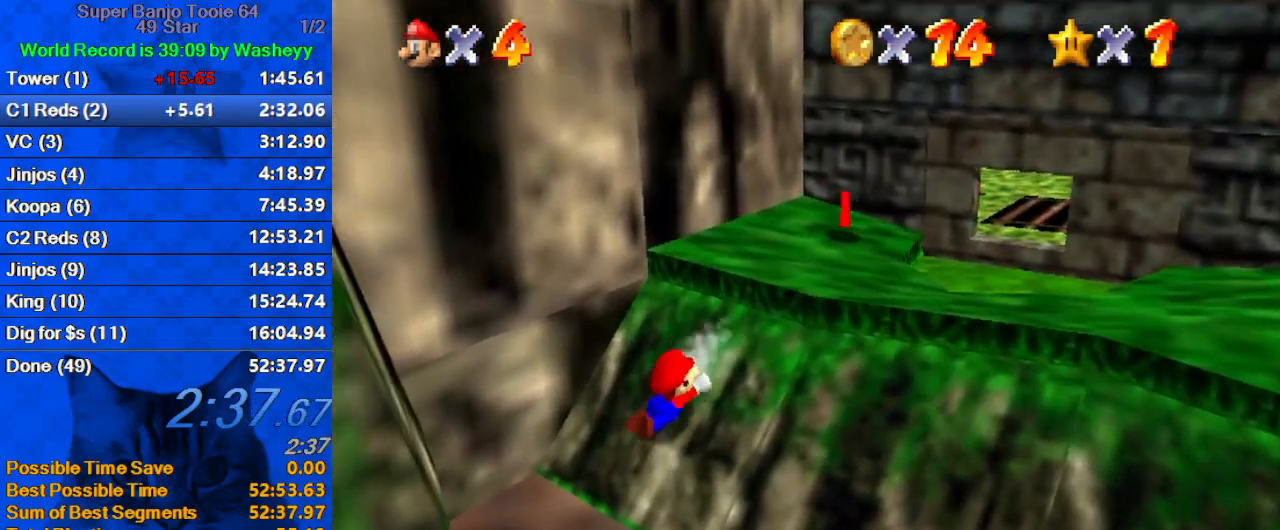
{"keys": ["right", "shift"], "events": [[33, "shift", "down"], [167, "right", "up"], [200, "shift", "up"], [300, "right", "down"], [300, "shift", "down"], [433, "shift", "up"], [500, "shift", "down"], [500, "up", "up"]]}
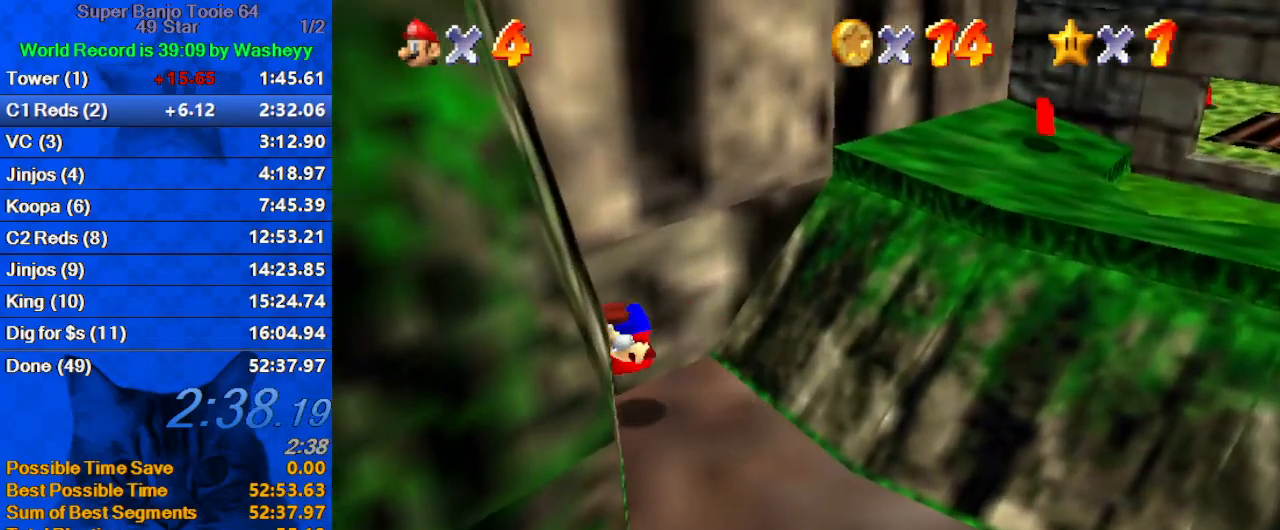
{"keys": ["right", "shift"], "events": [[233, "shift", "up"], [500, "shift", "down"]]}